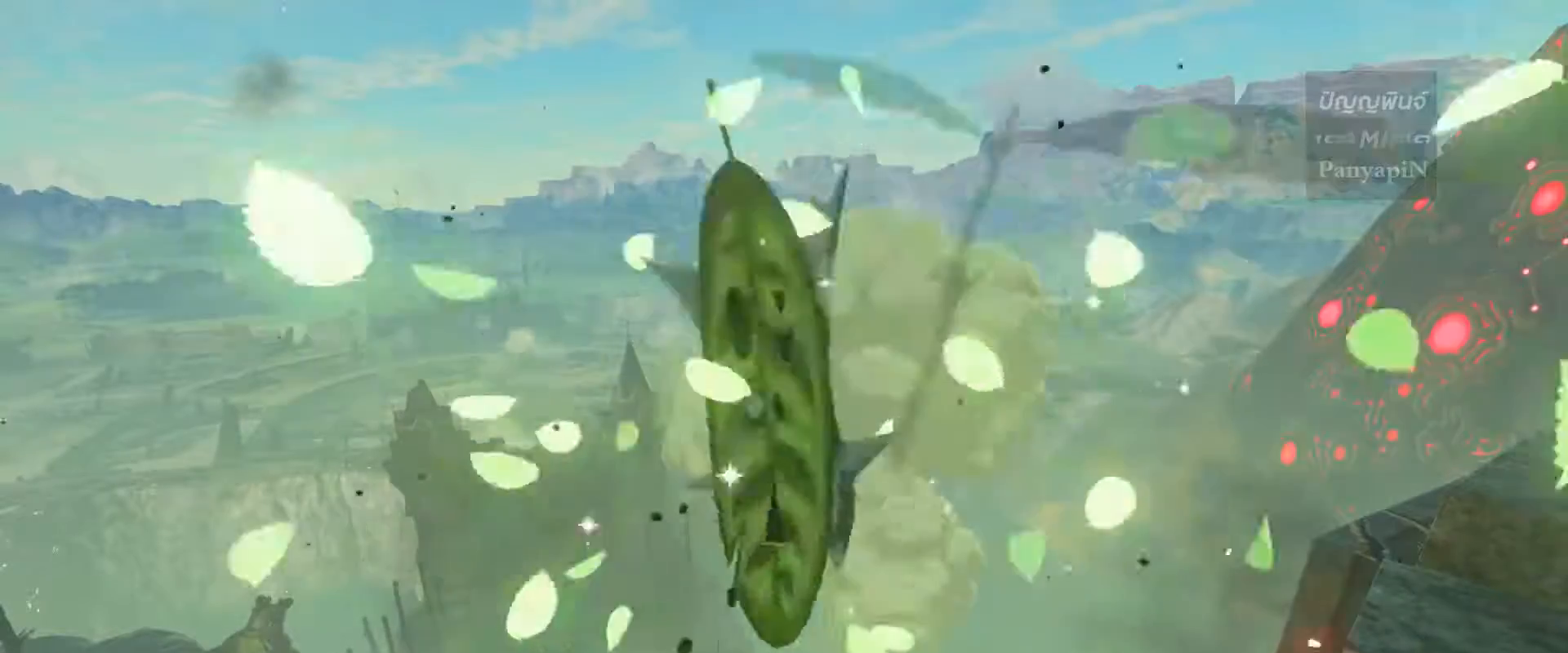
Gameplay with a controller (PlayStation layout); each line is a JSON object with the inputs held at the frame after it (dt_ms = milliseconds from this image to that frame). "events" lists button and stick changes between this image and that frame as [ms after this image, input, new state], when the widget could be followed in between. Not read: HOME L1 L3 R1 R3 SELECT.
{"dt_ms": 1000, "buttons": [], "left_stick": "center", "right_stick": "center"}
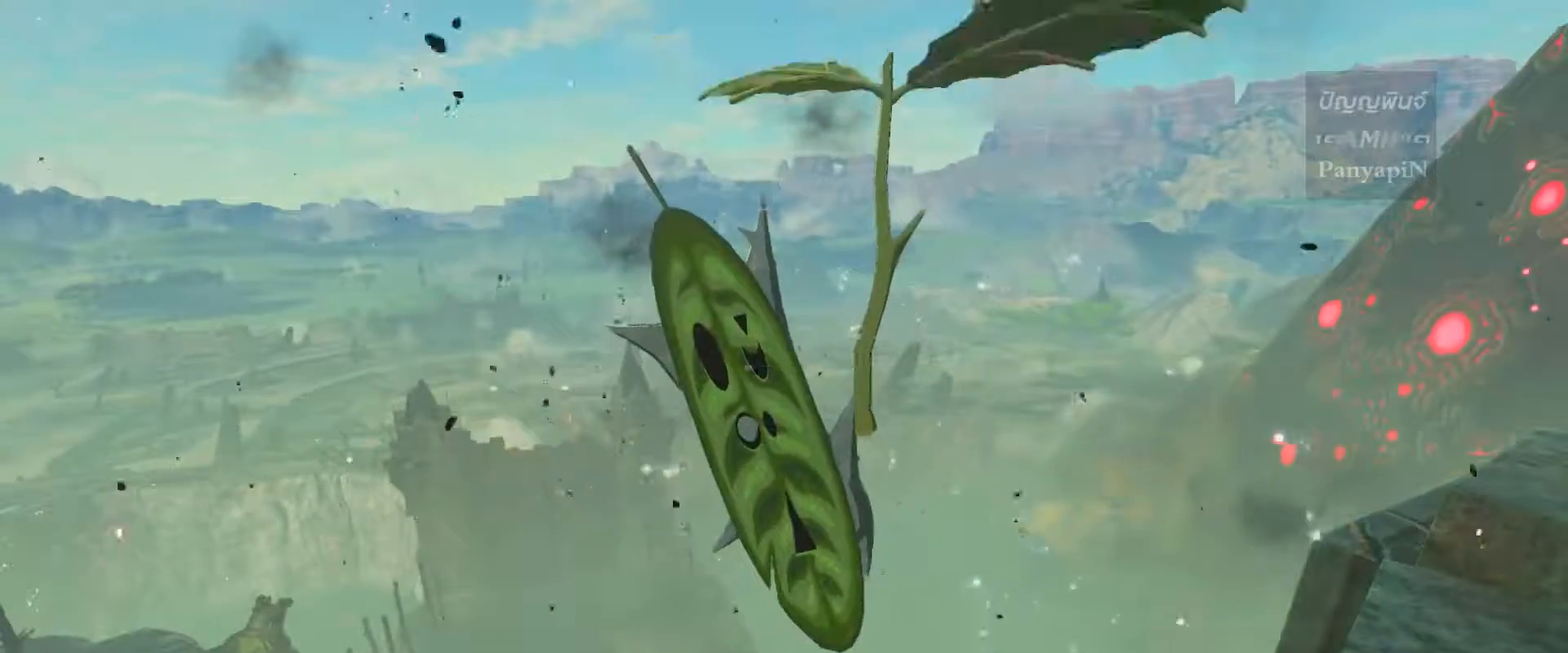
{"dt_ms": 500, "buttons": [], "left_stick": "center", "right_stick": "center", "events": []}
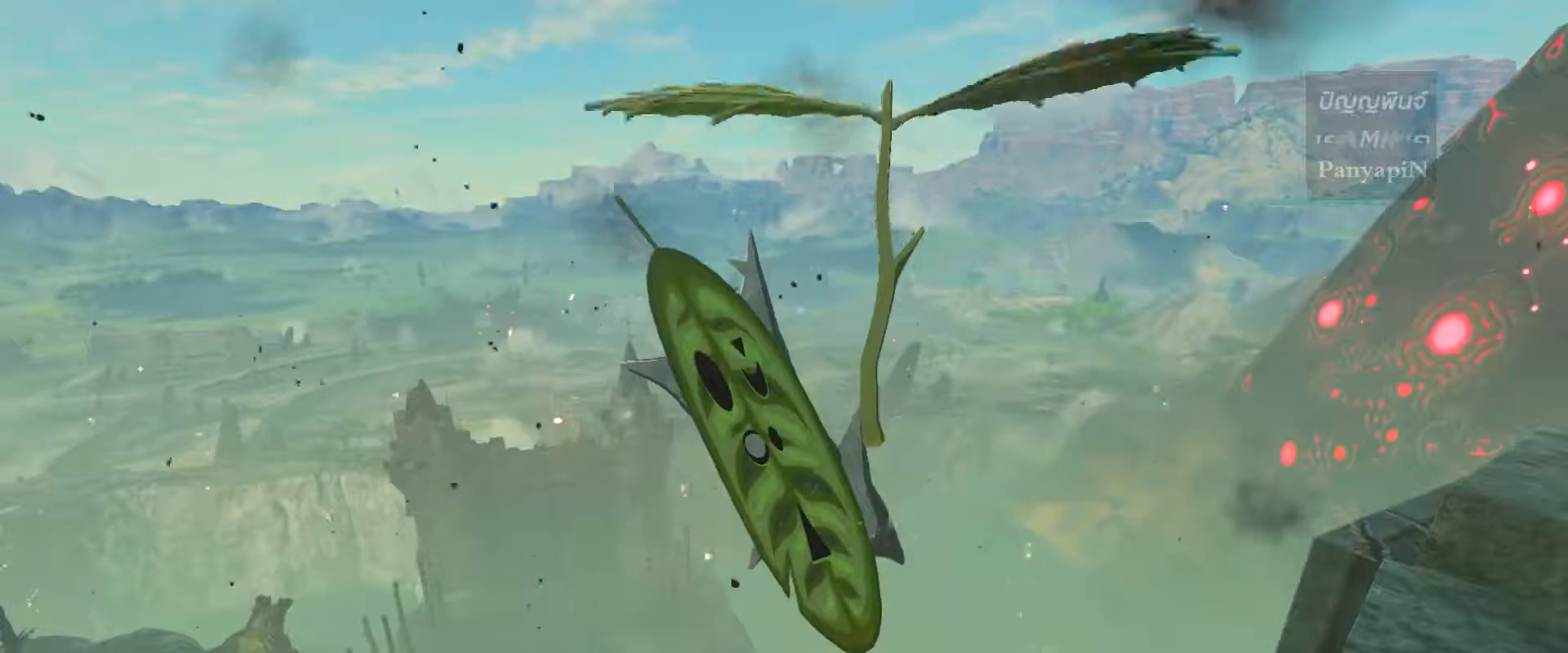
{"dt_ms": 500, "buttons": [], "left_stick": "center", "right_stick": "center", "events": []}
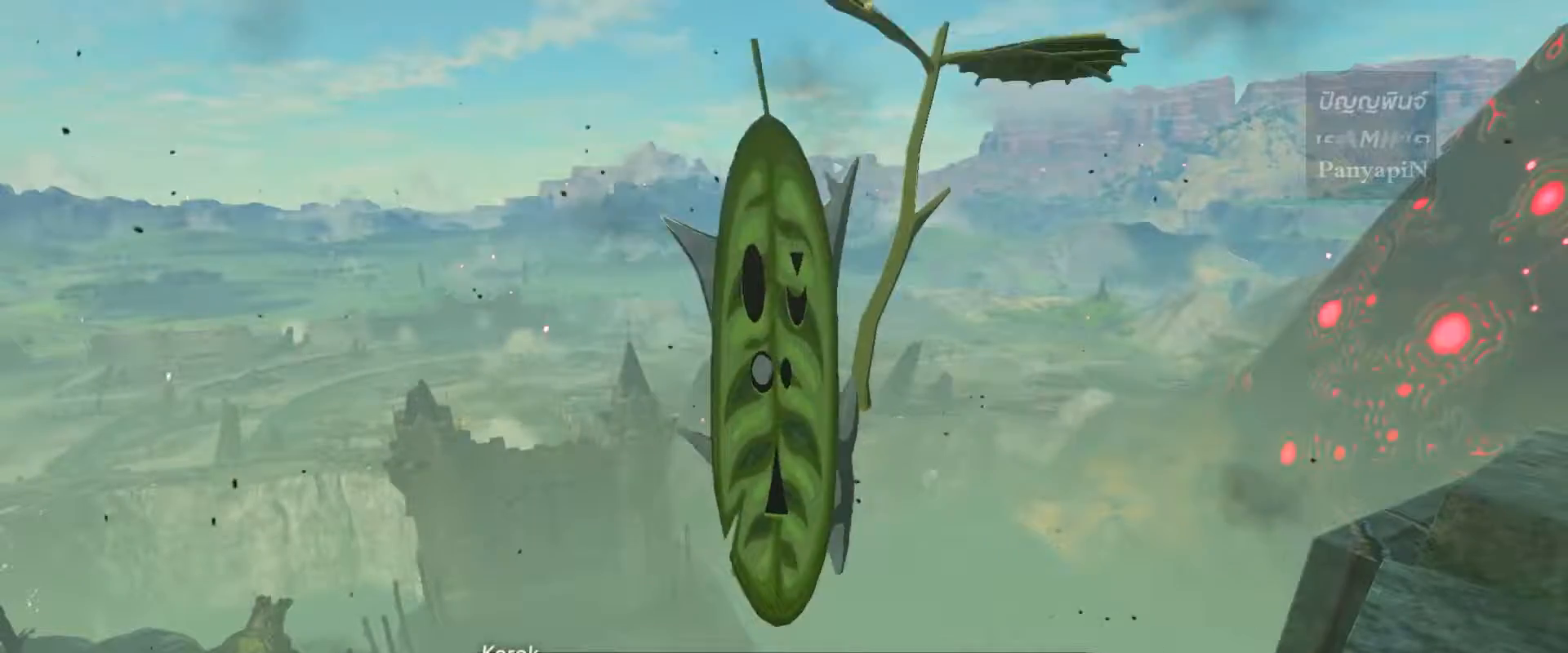
{"dt_ms": 500, "buttons": [], "left_stick": "center", "right_stick": "center", "events": [[233, "CROSS", "down"], [367, "CROSS", "up"]]}
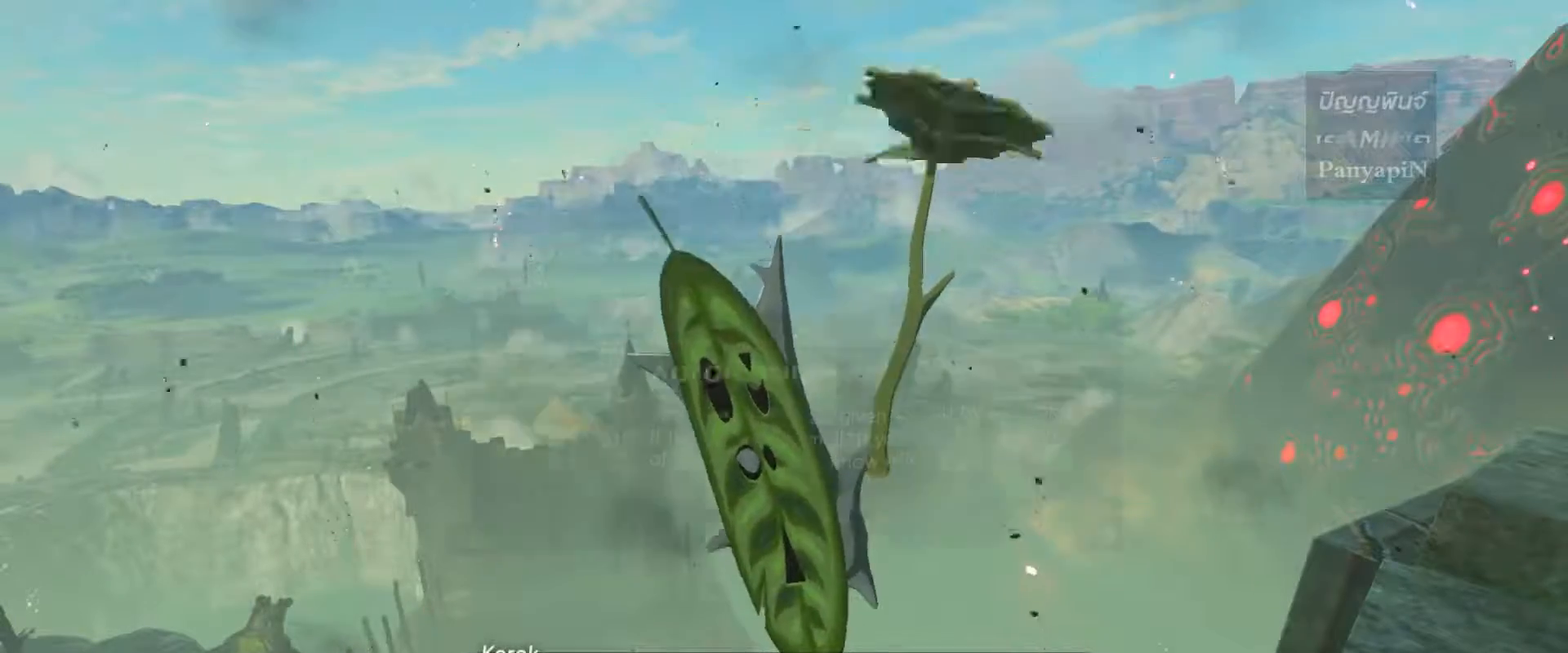
{"dt_ms": 1000, "buttons": ["CROSS"], "left_stick": "center", "right_stick": "center"}
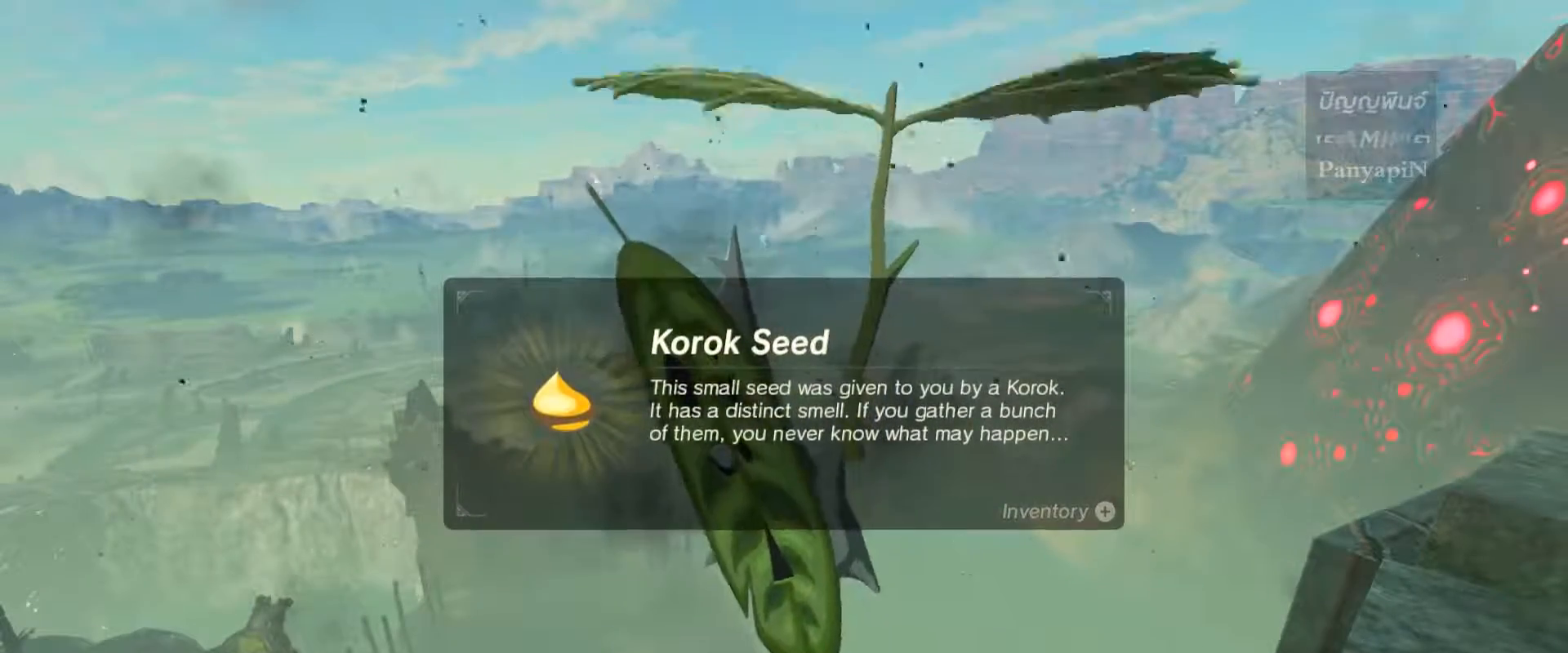
{"dt_ms": 500, "buttons": [], "left_stick": "center", "right_stick": "center", "events": [[100, "CROSS", "up"], [350, "CROSS", "down"], [467, "CROSS", "up"]]}
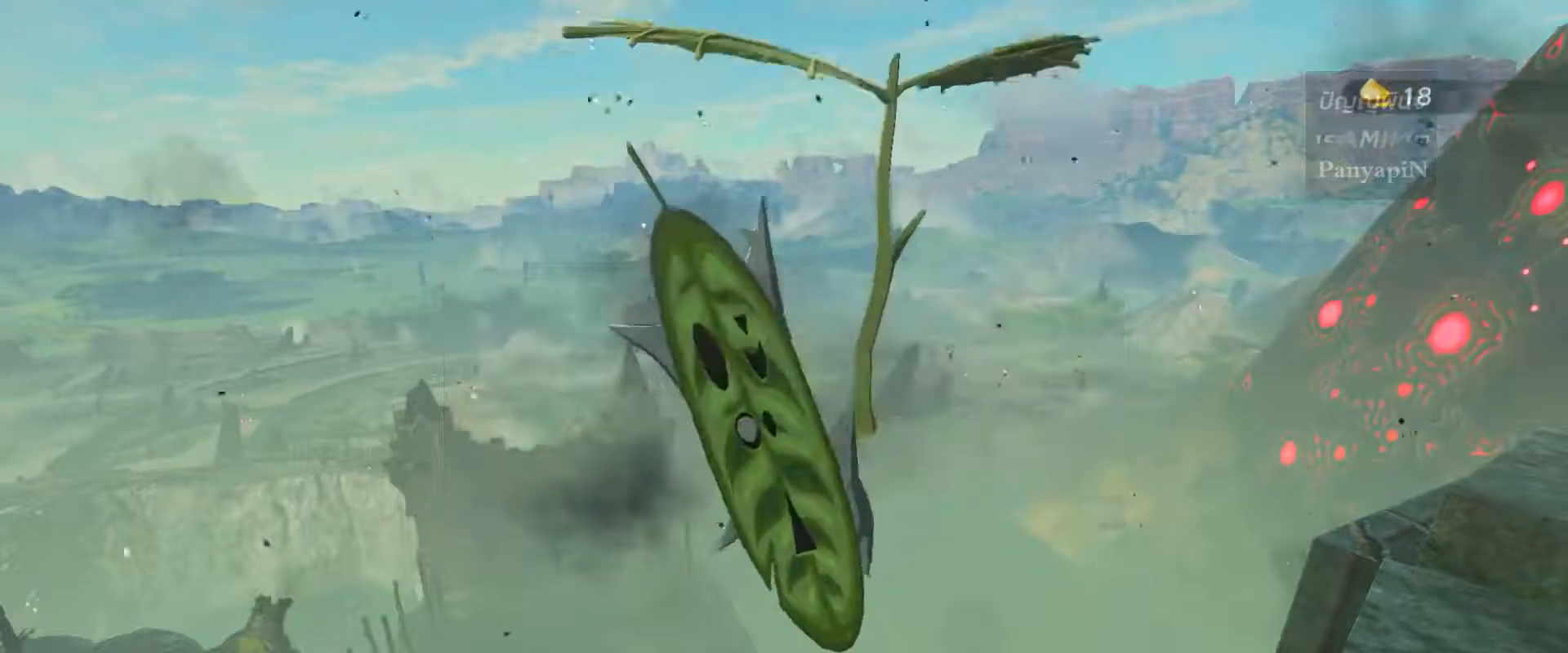
{"dt_ms": 500, "buttons": [], "left_stick": "center", "right_stick": "center", "events": [[67, "CROSS", "down"], [150, "L2", "down"], [167, "CROSS", "up"], [217, "L2", "up"]]}
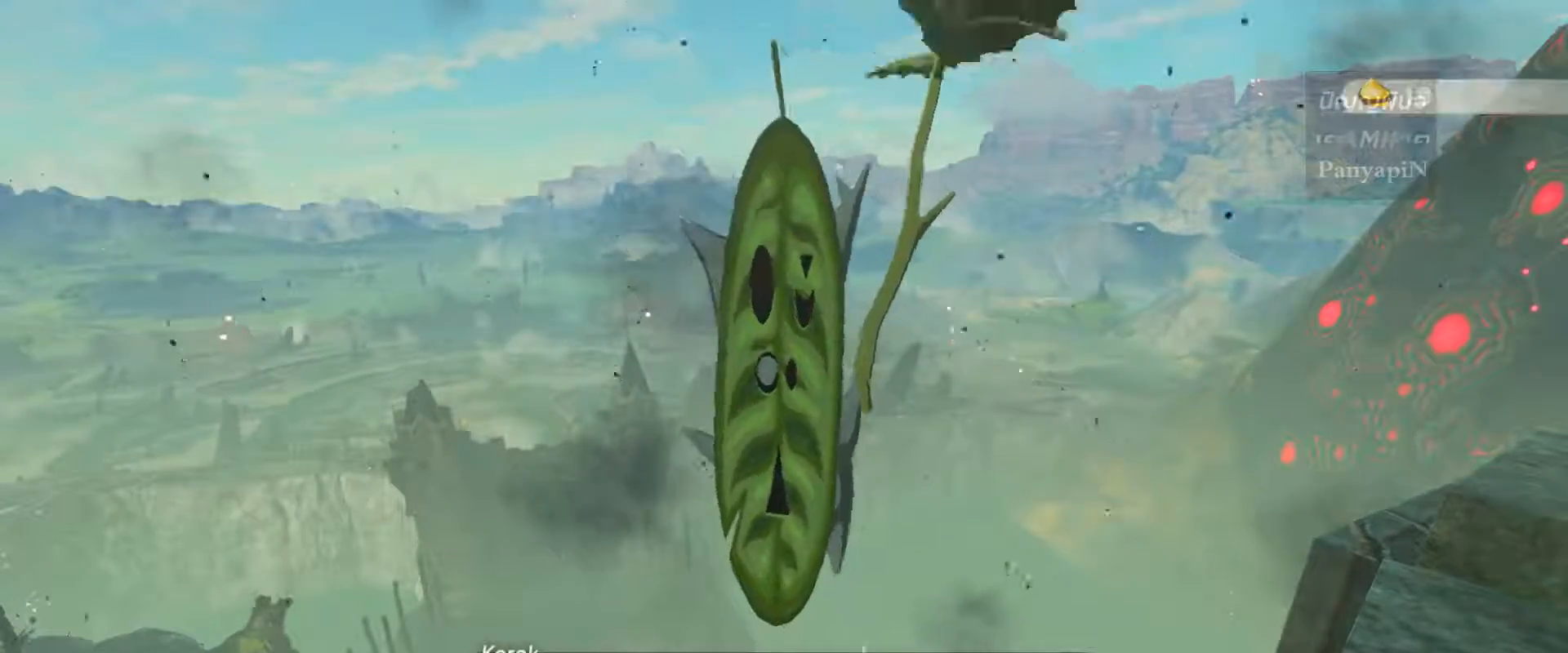
{"dt_ms": 500, "buttons": ["CROSS"], "left_stick": "center", "right_stick": "center", "events": [[417, "CROSS", "down"]]}
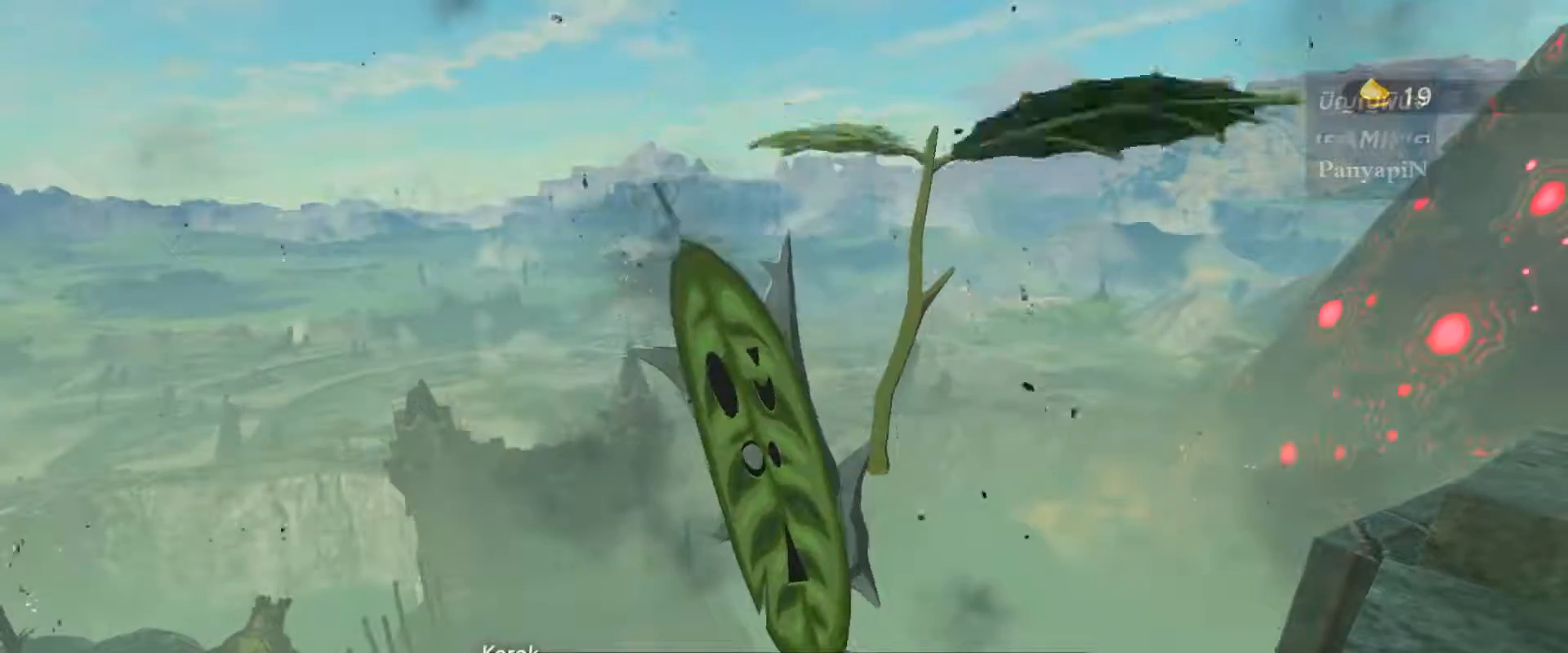
{"dt_ms": 500, "buttons": ["DPAD_UP"], "left_stick": "center", "right_stick": "center", "events": [[67, "CROSS", "up"], [217, "CROSS", "down"], [333, "CROSS", "up"], [483, "DPAD_UP", "down"]]}
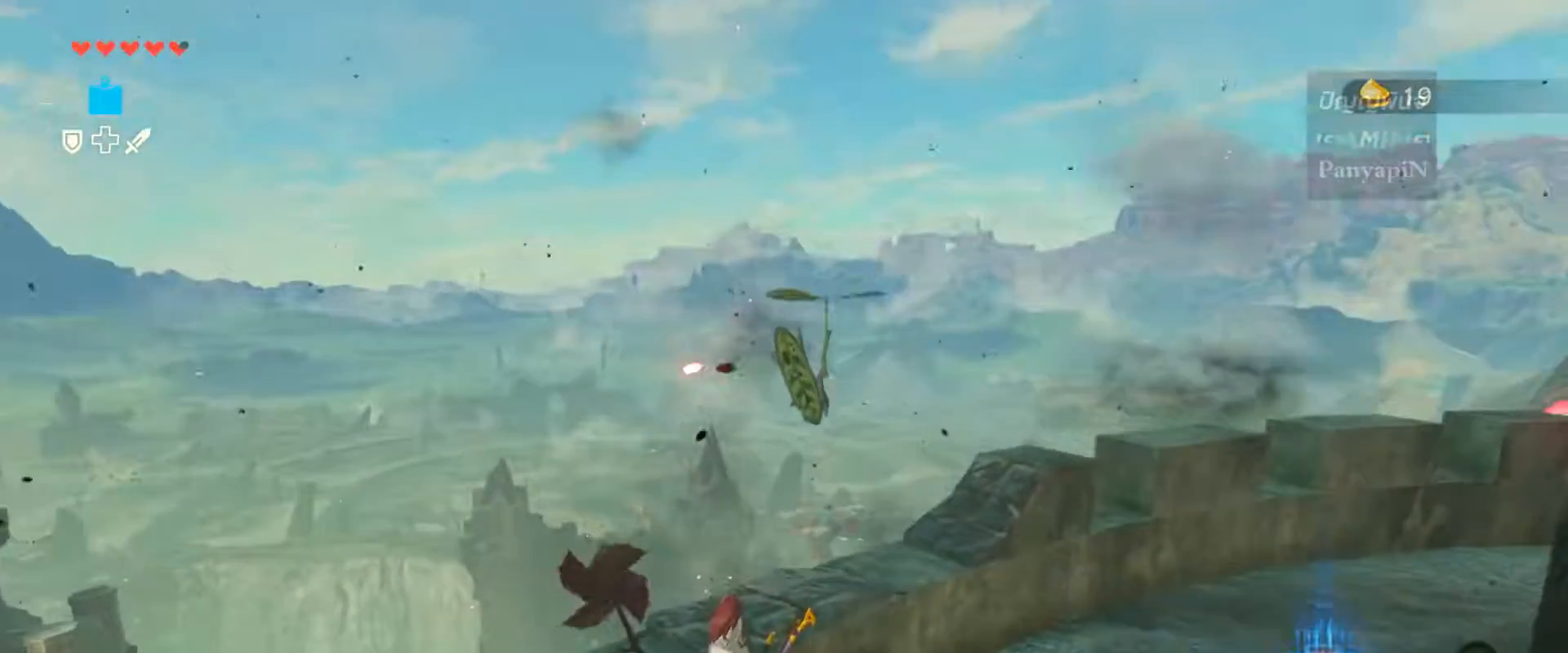
{"dt_ms": 500, "buttons": [], "left_stick": "down", "right_stick": "center"}
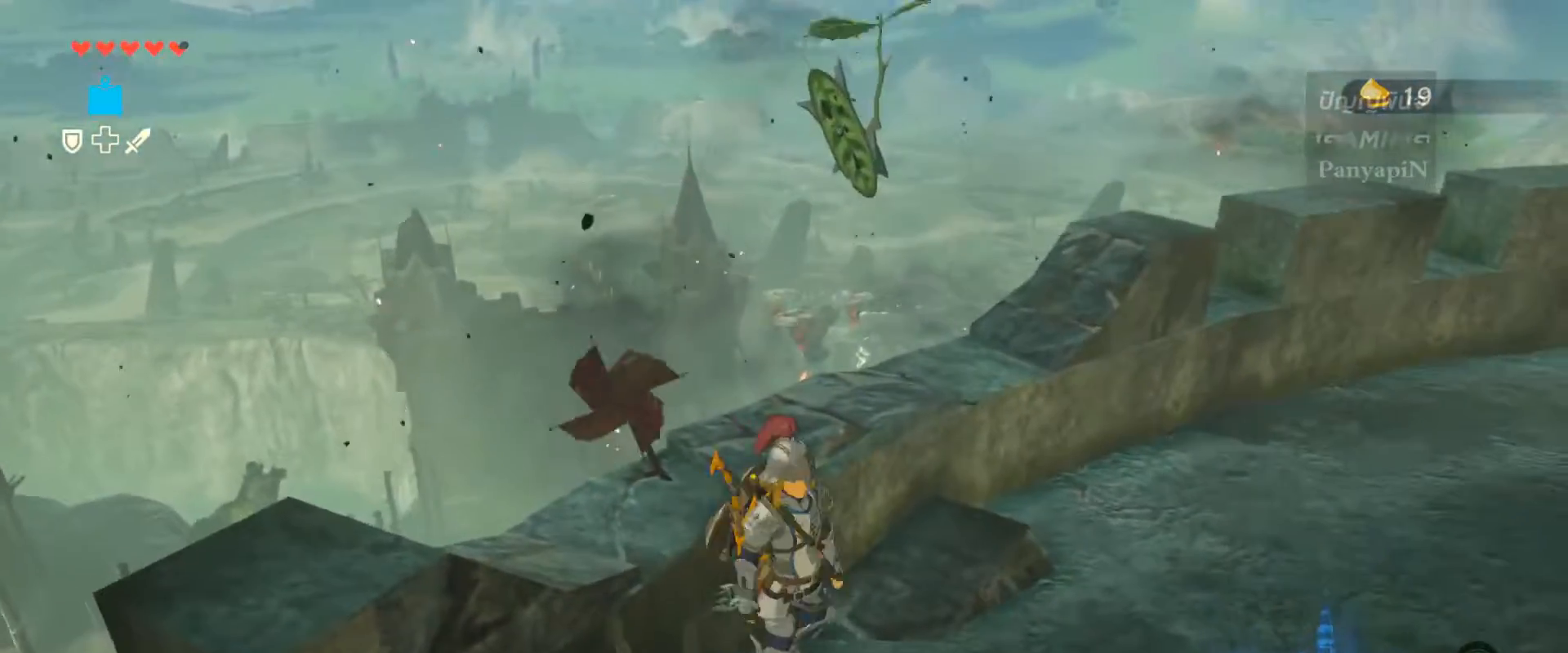
{"dt_ms": 500, "buttons": [], "left_stick": "center", "right_stick": "center", "events": [[317, "left_stick", "center"]]}
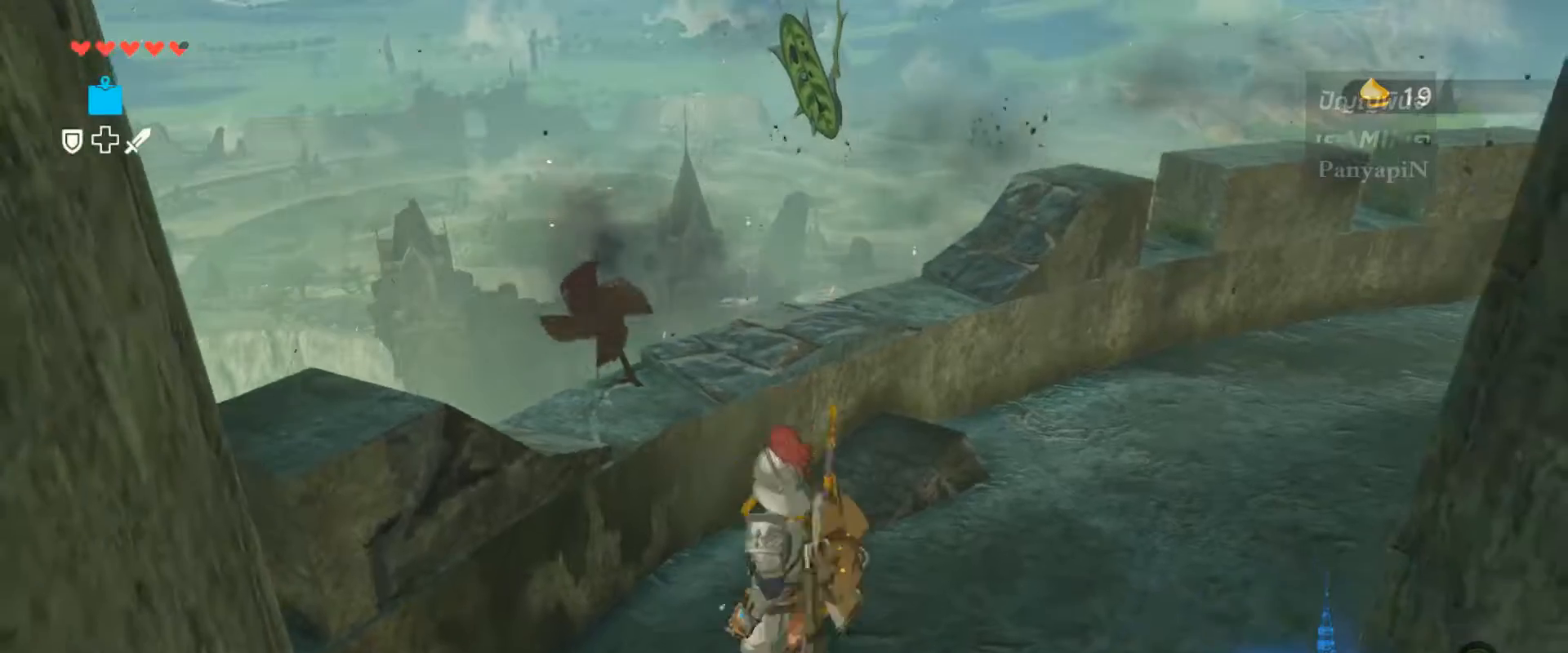
{"dt_ms": 500, "buttons": [], "left_stick": "center", "right_stick": "center", "events": []}
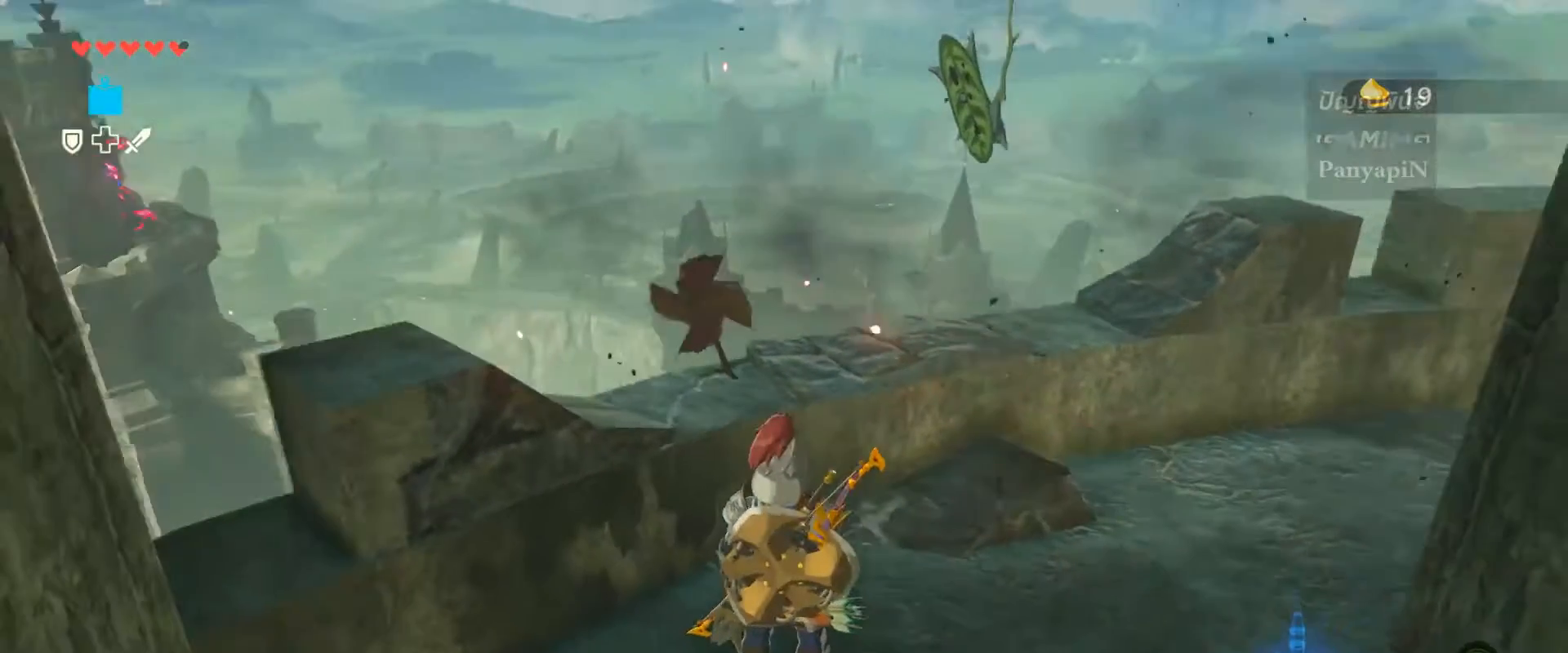
{"dt_ms": 500, "buttons": [], "left_stick": "center", "right_stick": "center", "events": []}
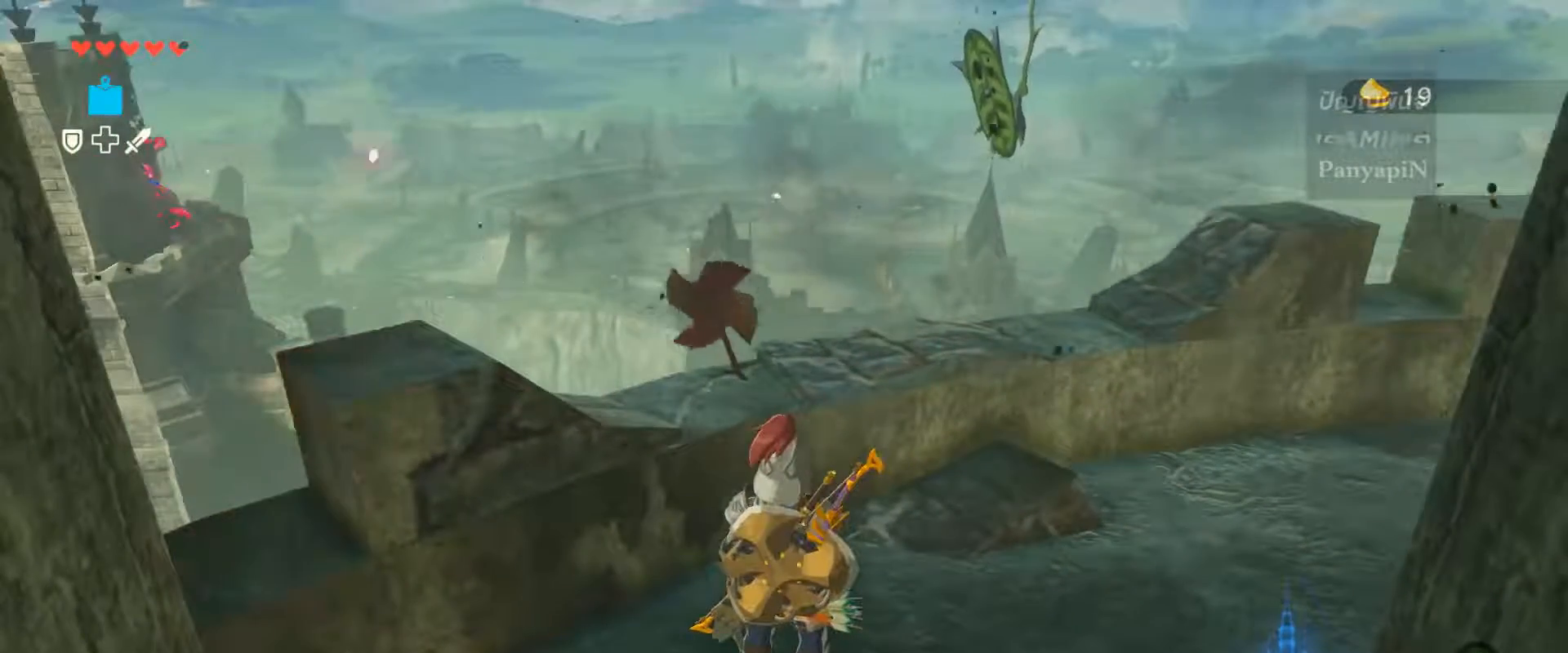
{"dt_ms": 500, "buttons": [], "left_stick": "center", "right_stick": "center", "events": []}
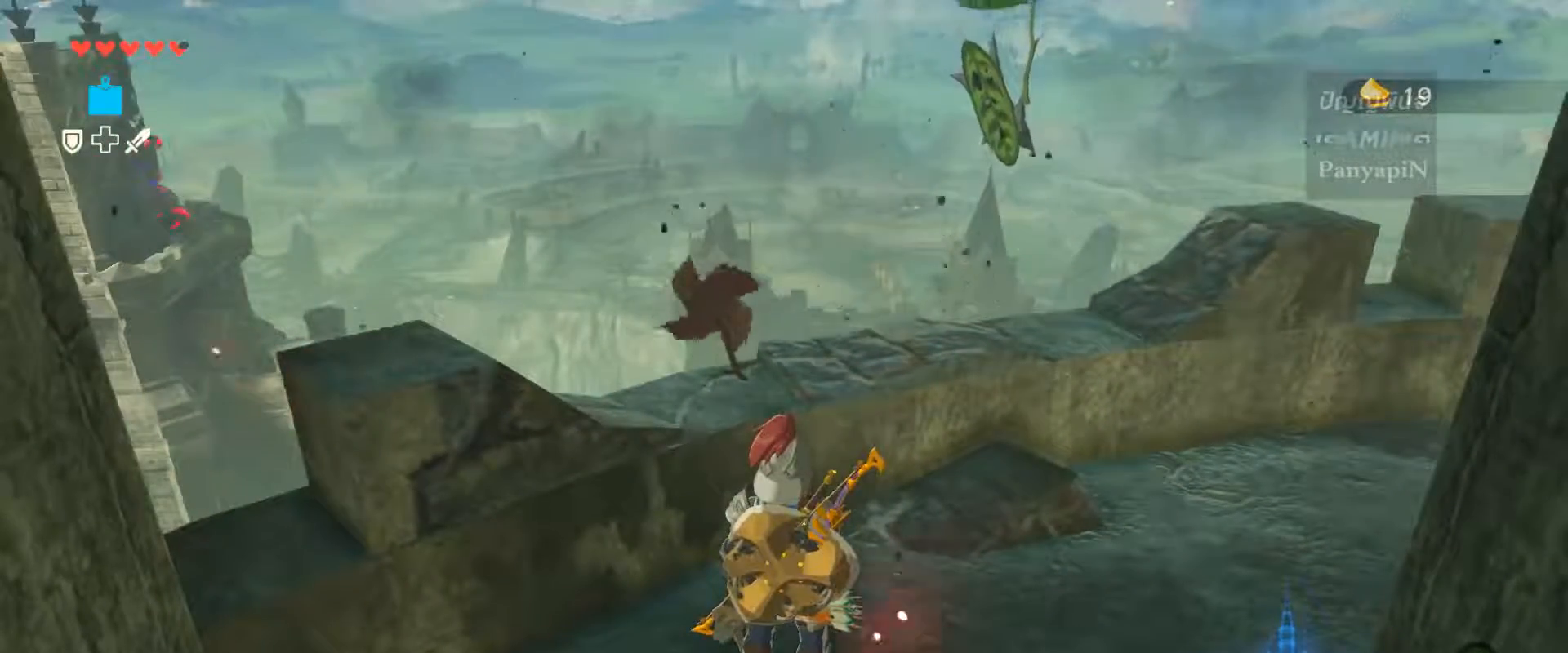
{"dt_ms": 500, "buttons": [], "left_stick": "left", "right_stick": "up-left", "events": [[150, "left_stick", "down-left"], [300, "left_stick", "left"], [367, "right_stick", "up-left"]]}
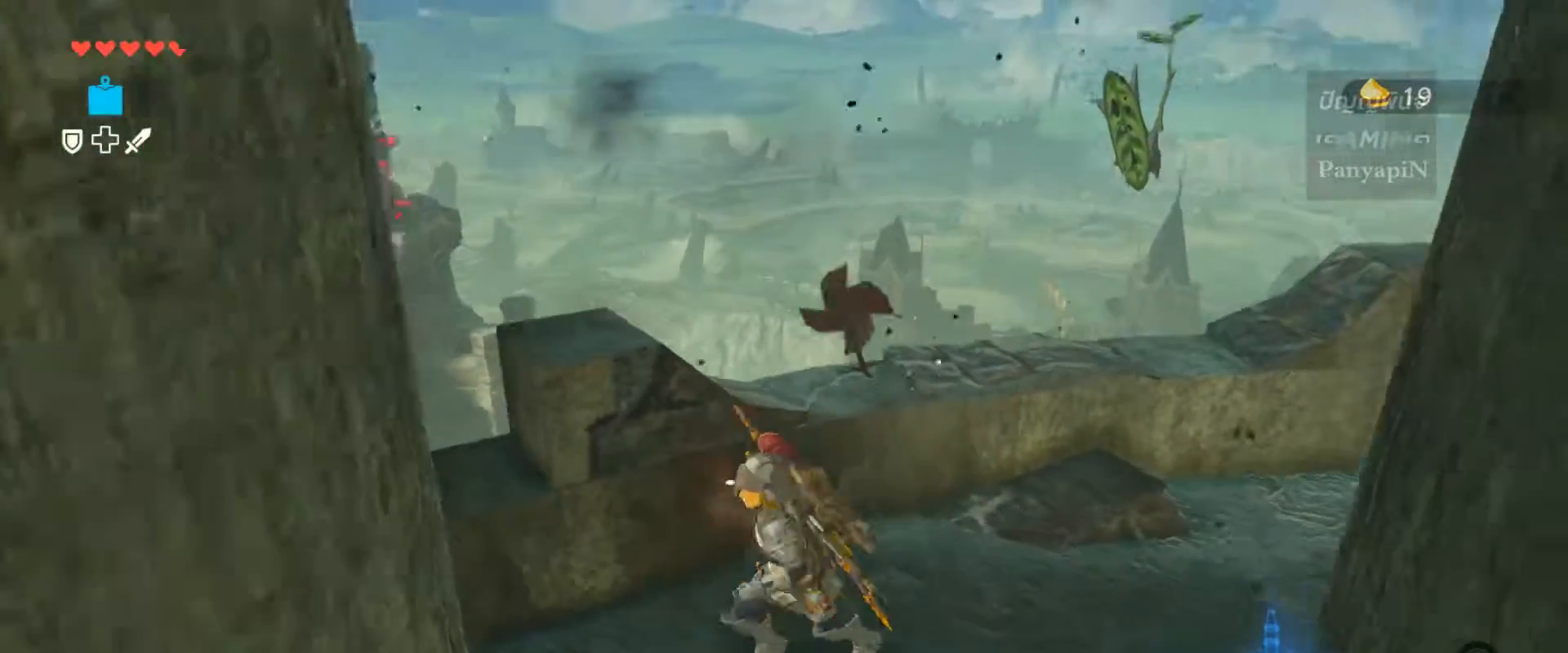
{"dt_ms": 500, "buttons": [], "left_stick": "center", "right_stick": "center", "events": [[17, "left_stick", "center"], [17, "right_stick", "center"], [167, "left_stick", "up"], [217, "left_stick", "center"], [450, "CIRCLE", "down"], [500, "CIRCLE", "up"]]}
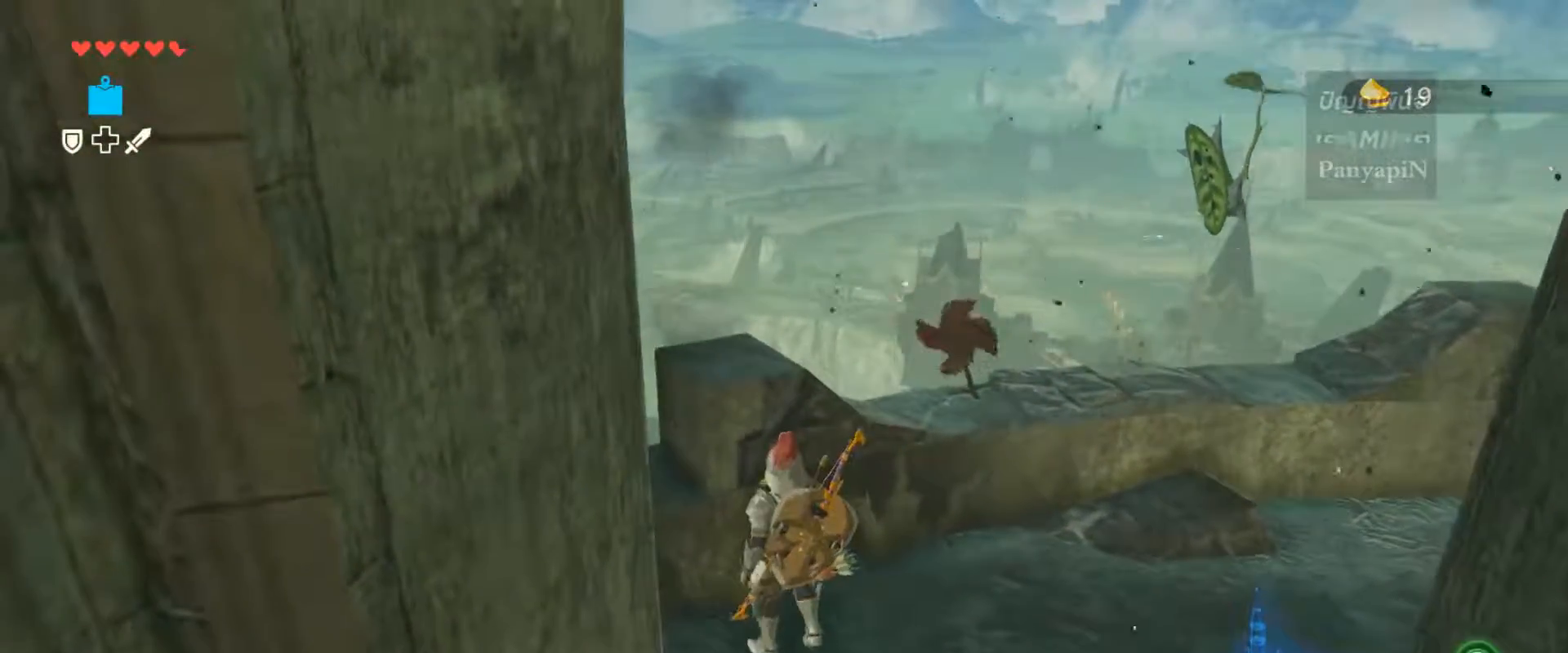
{"dt_ms": 500, "buttons": ["L2"], "left_stick": "center", "right_stick": "center", "events": [[50, "L2", "down"], [200, "CIRCLE", "down"], [250, "CIRCLE", "up"]]}
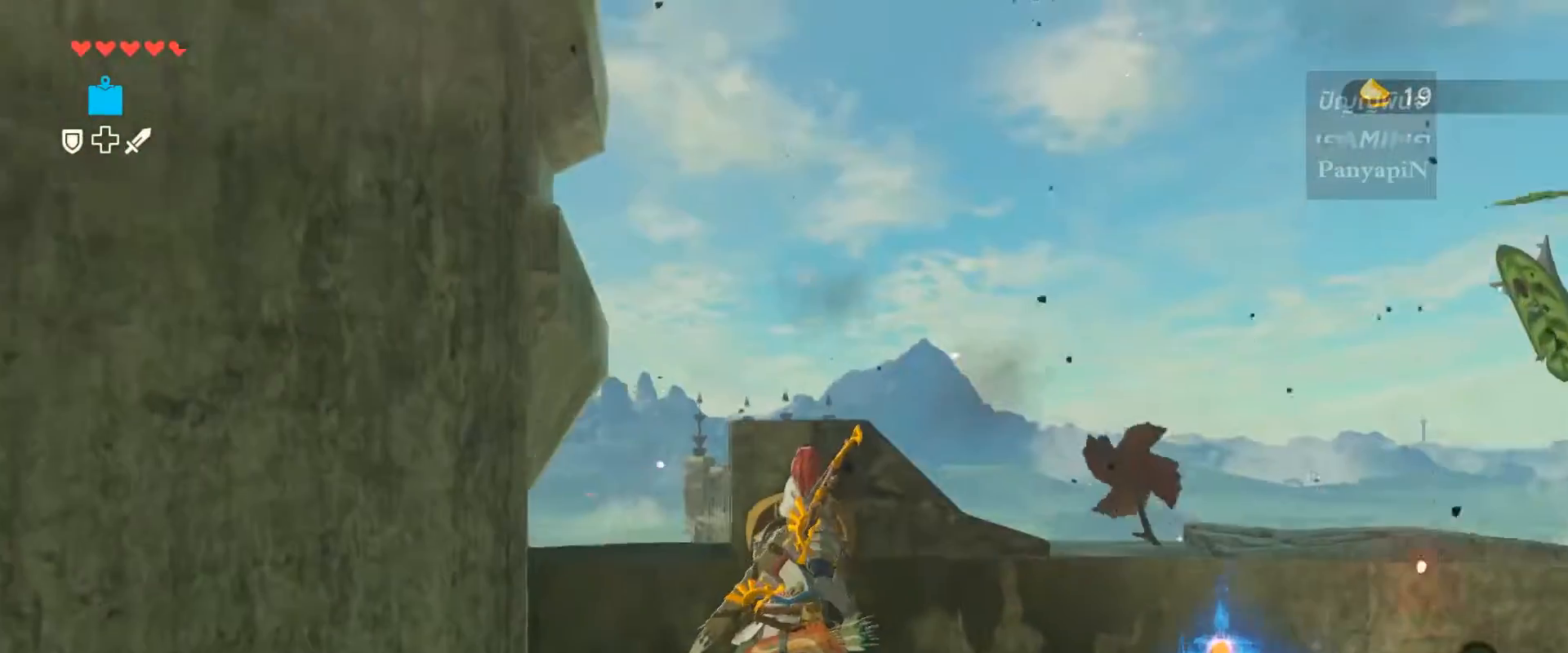
{"dt_ms": 500, "buttons": ["L2"], "left_stick": "center", "right_stick": "center", "events": []}
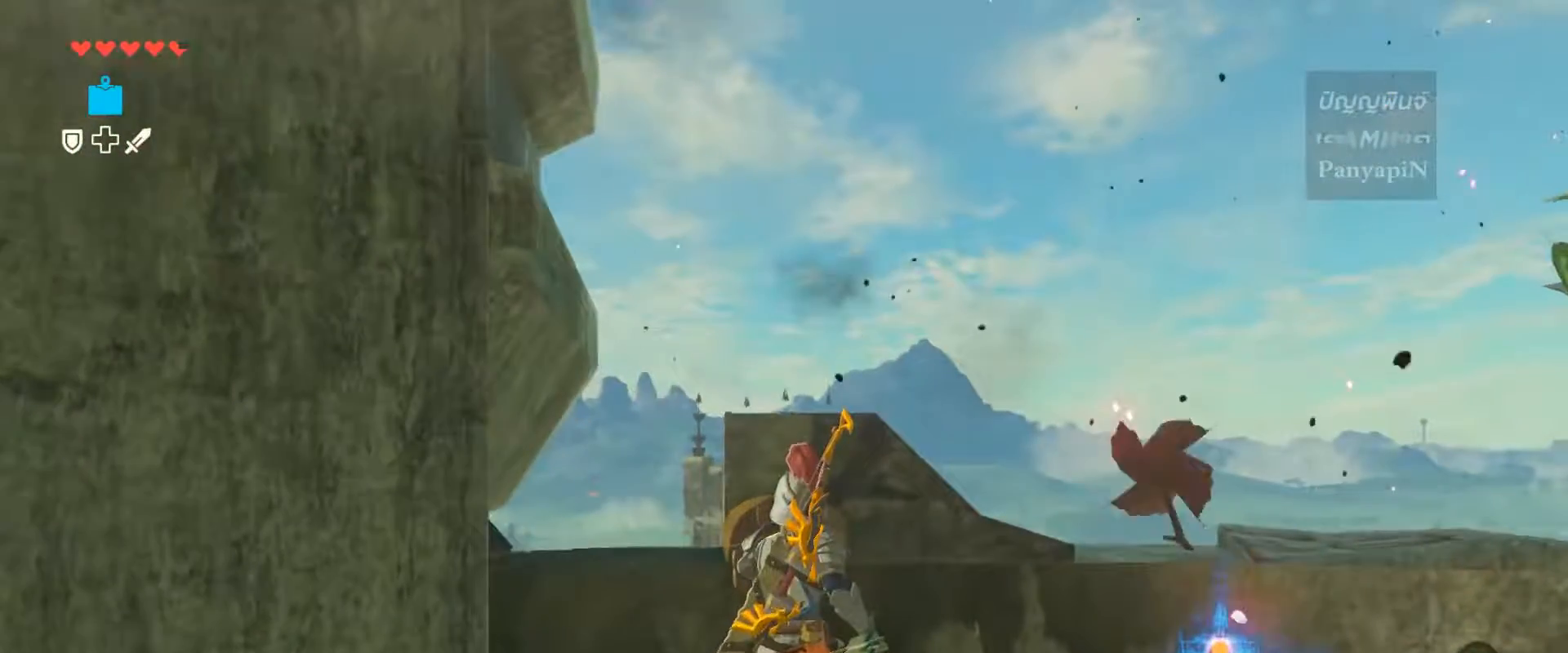
{"dt_ms": 500, "buttons": ["L2"], "left_stick": "center", "right_stick": "center", "events": [[317, "DPAD_UP", "down"], [483, "DPAD_UP", "up"]]}
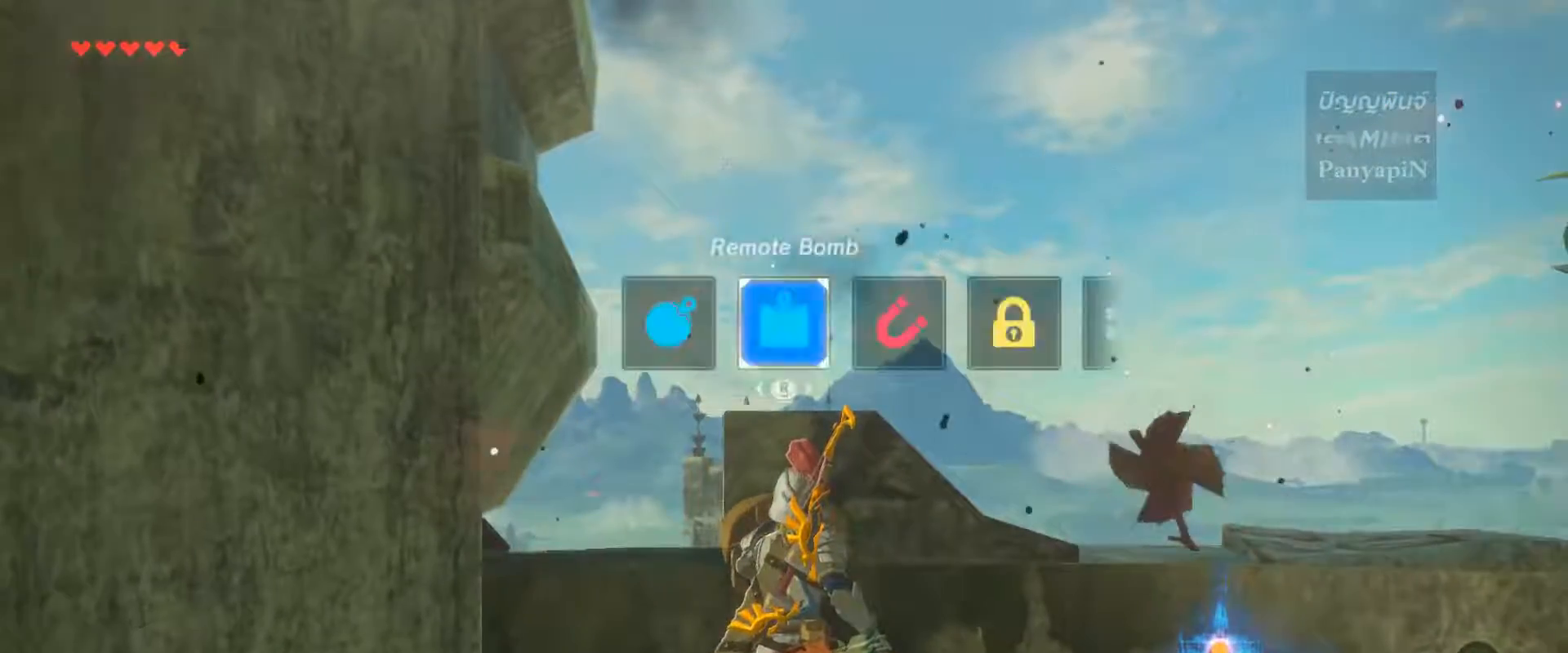
{"dt_ms": 500, "buttons": [], "left_stick": "right", "right_stick": "center", "events": [[267, "L2", "up"], [483, "left_stick", "right"]]}
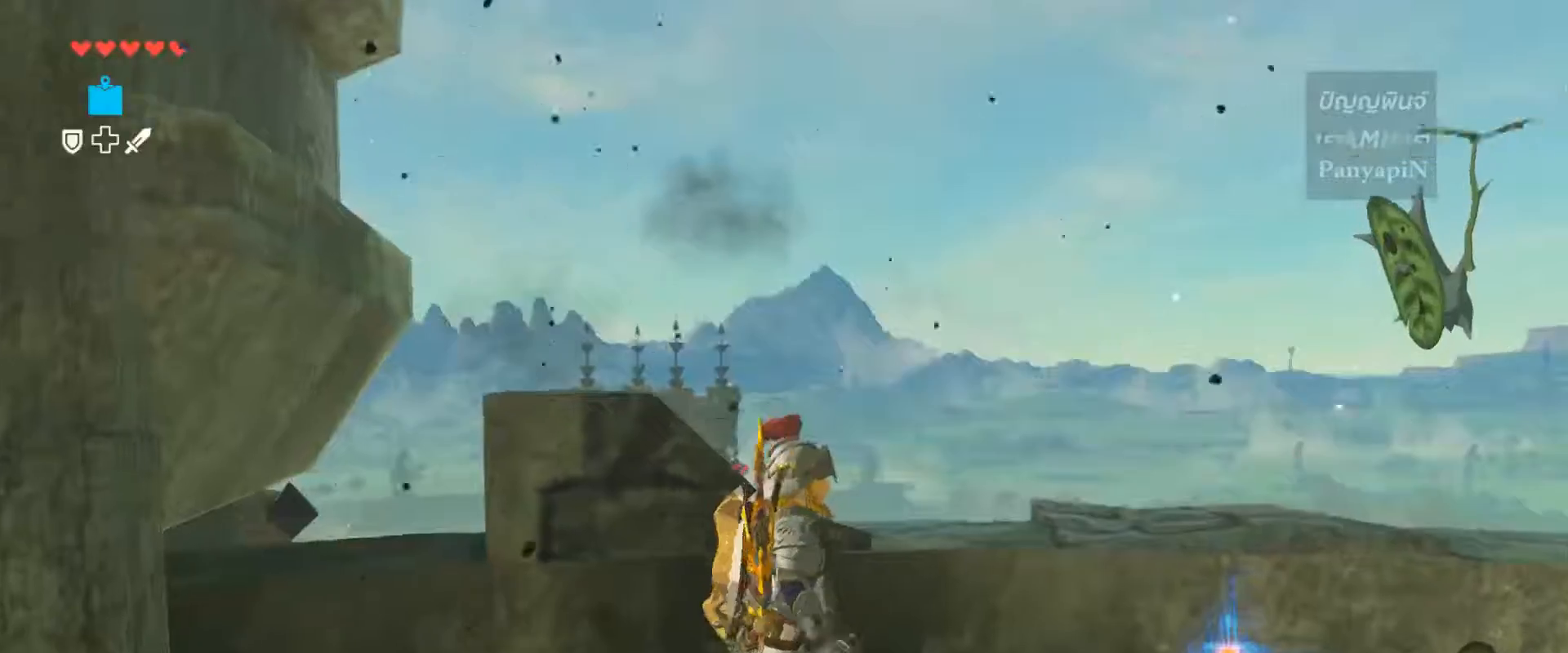
{"dt_ms": 500, "buttons": [], "left_stick": "center", "right_stick": "center", "events": [[83, "left_stick", "up-right"], [200, "right_stick", "left"], [350, "SQUARE", "down"], [433, "SQUARE", "up"], [433, "right_stick", "center"], [467, "left_stick", "center"]]}
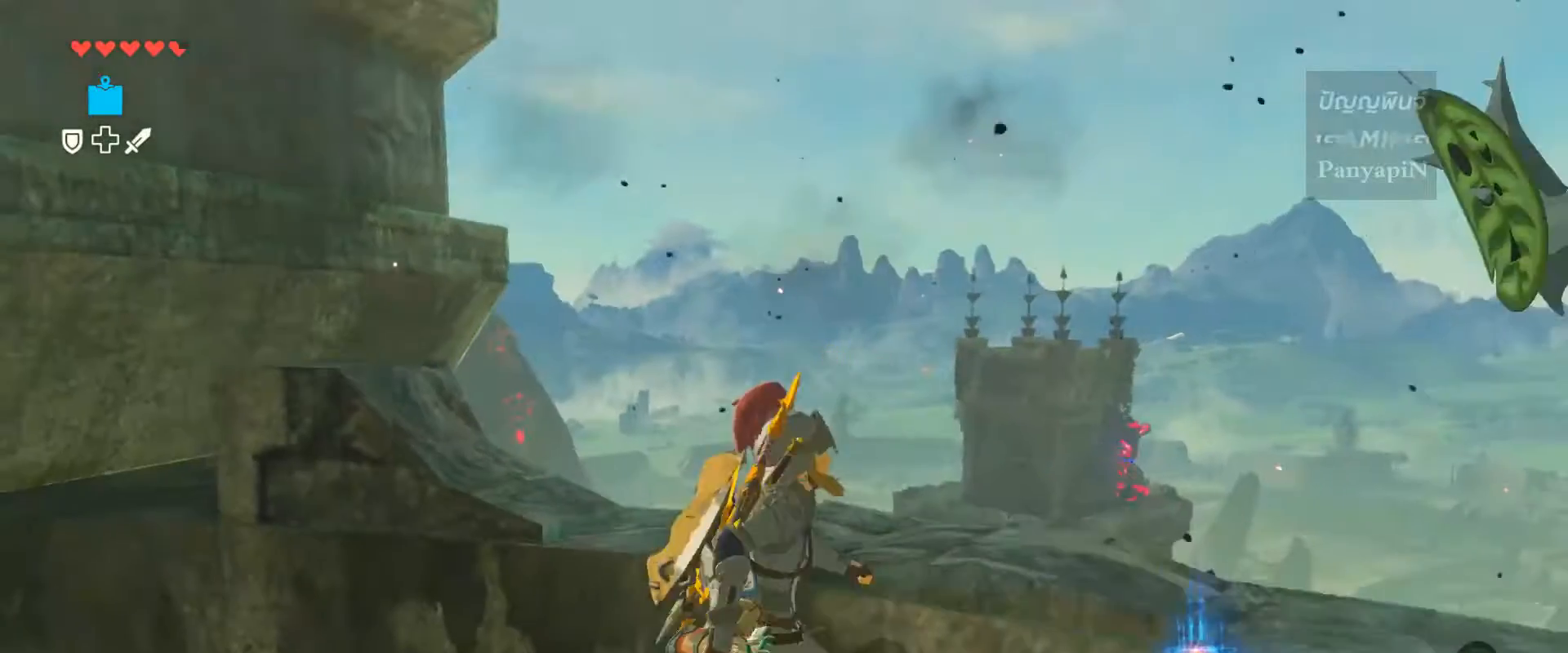
{"dt_ms": 500, "buttons": [], "left_stick": "center", "right_stick": "center", "events": [[183, "DPAD_UP", "down"], [200, "DPAD_UP", "up"], [200, "left_stick", "up"], [500, "left_stick", "center"]]}
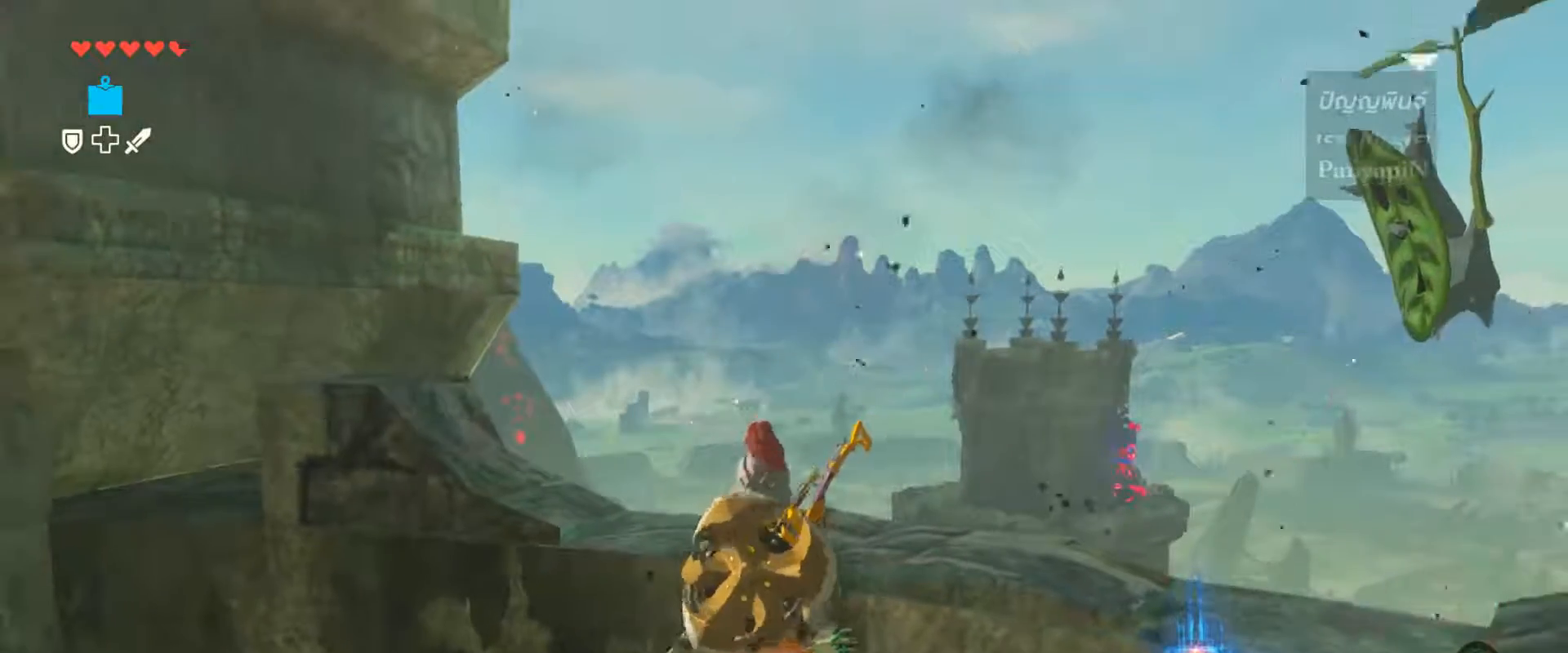
{"dt_ms": 500, "buttons": [], "left_stick": "up", "right_stick": "center", "events": [[350, "left_stick", "up"]]}
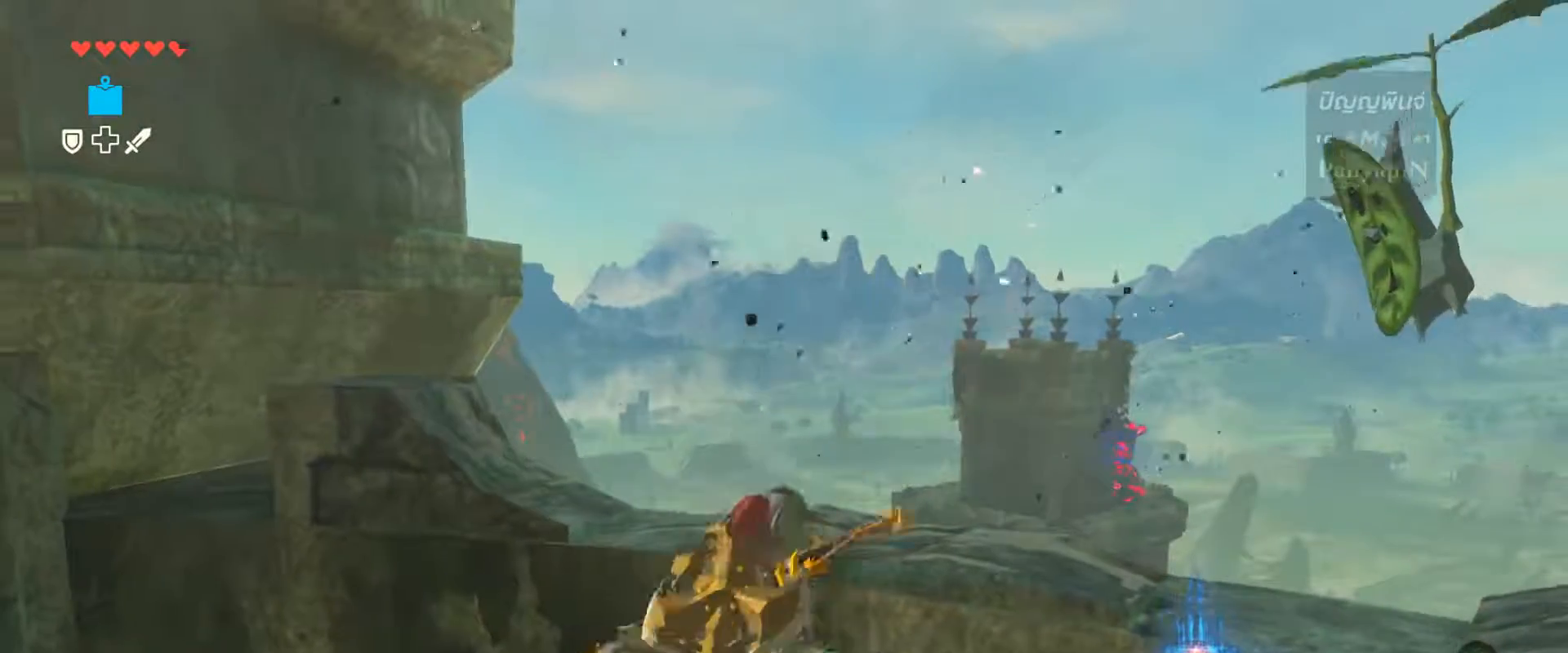
{"dt_ms": 500, "buttons": ["CIRCLE"], "left_stick": "center", "right_stick": "center", "events": [[367, "left_stick", "center"], [417, "CIRCLE", "down"]]}
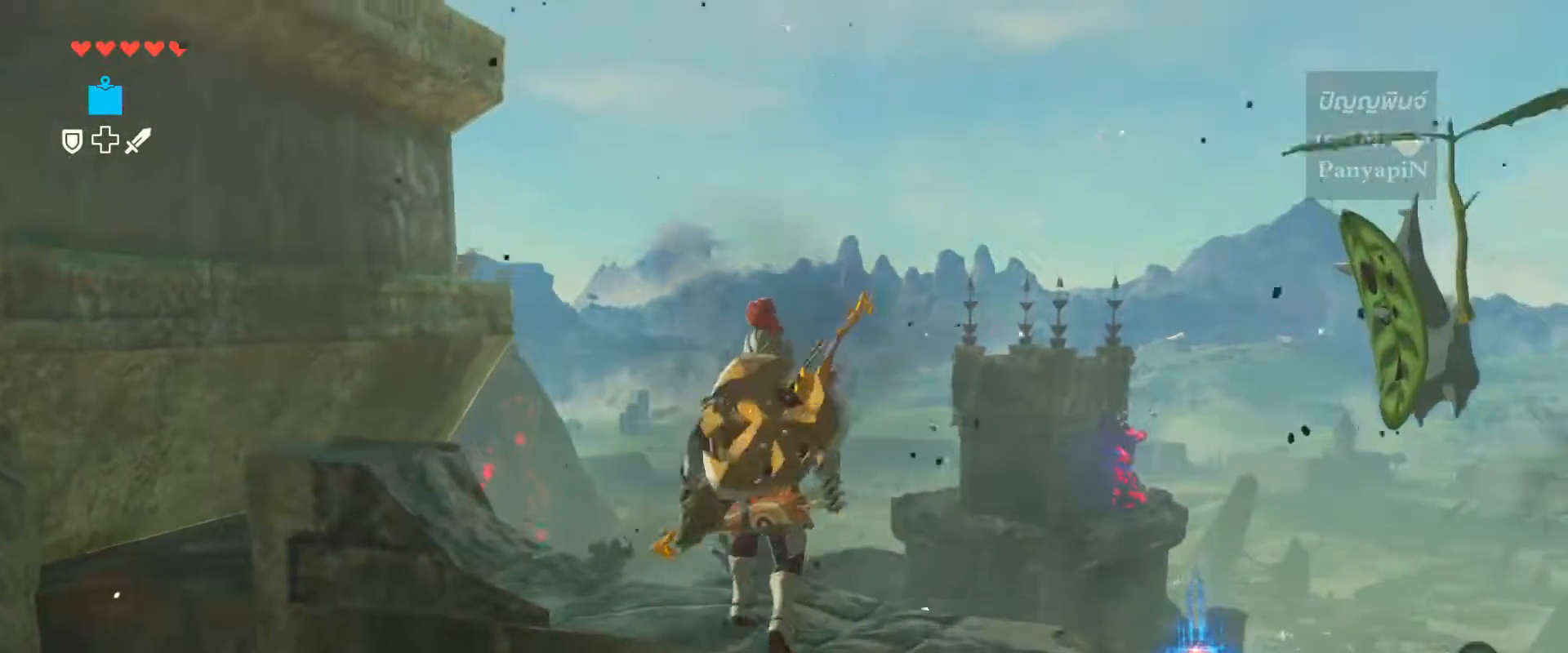
{"dt_ms": 500, "buttons": [], "left_stick": "center", "right_stick": "left", "events": [[17, "right_stick", "left"], [83, "CIRCLE", "up"], [183, "DPAD_UP", "down"], [250, "DPAD_UP", "up"], [317, "SQUARE", "down"], [383, "SQUARE", "up"]]}
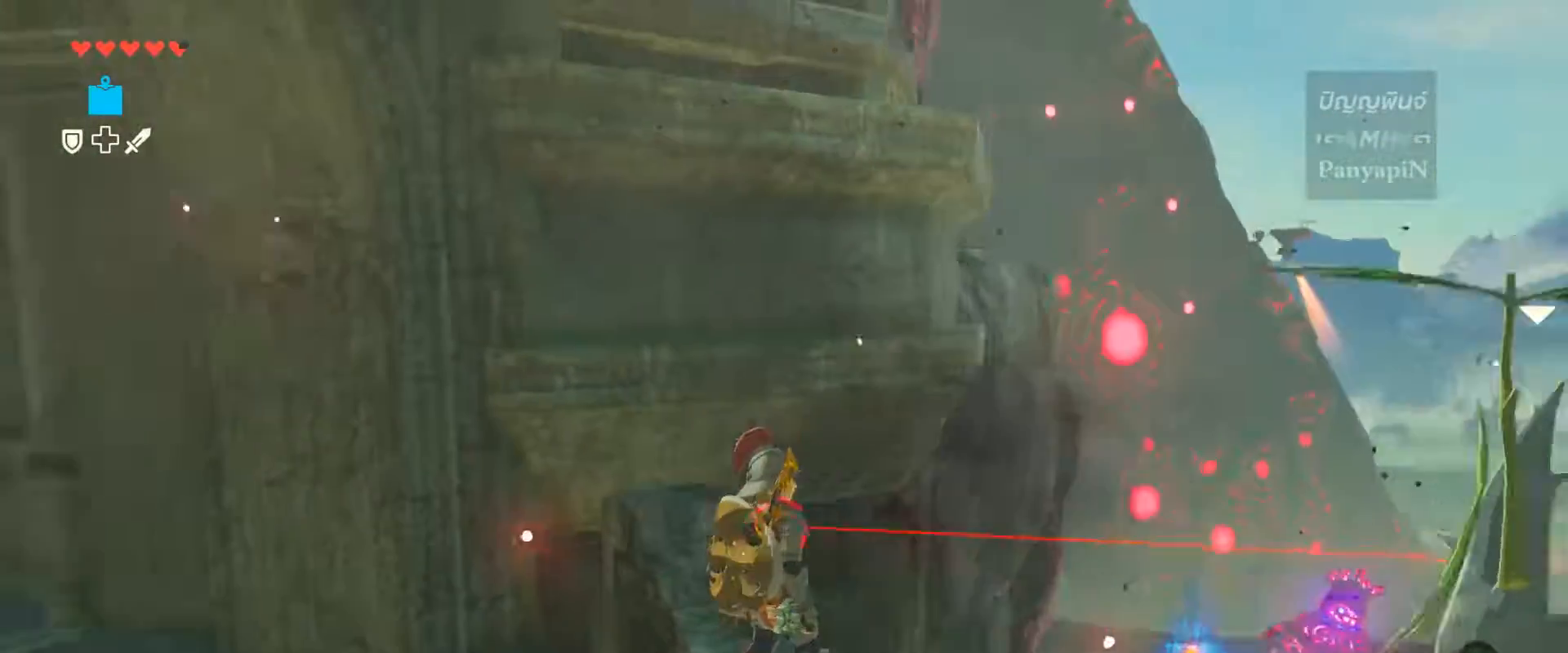
{"dt_ms": 500, "buttons": [], "left_stick": "center", "right_stick": "center", "events": [[67, "right_stick", "center"]]}
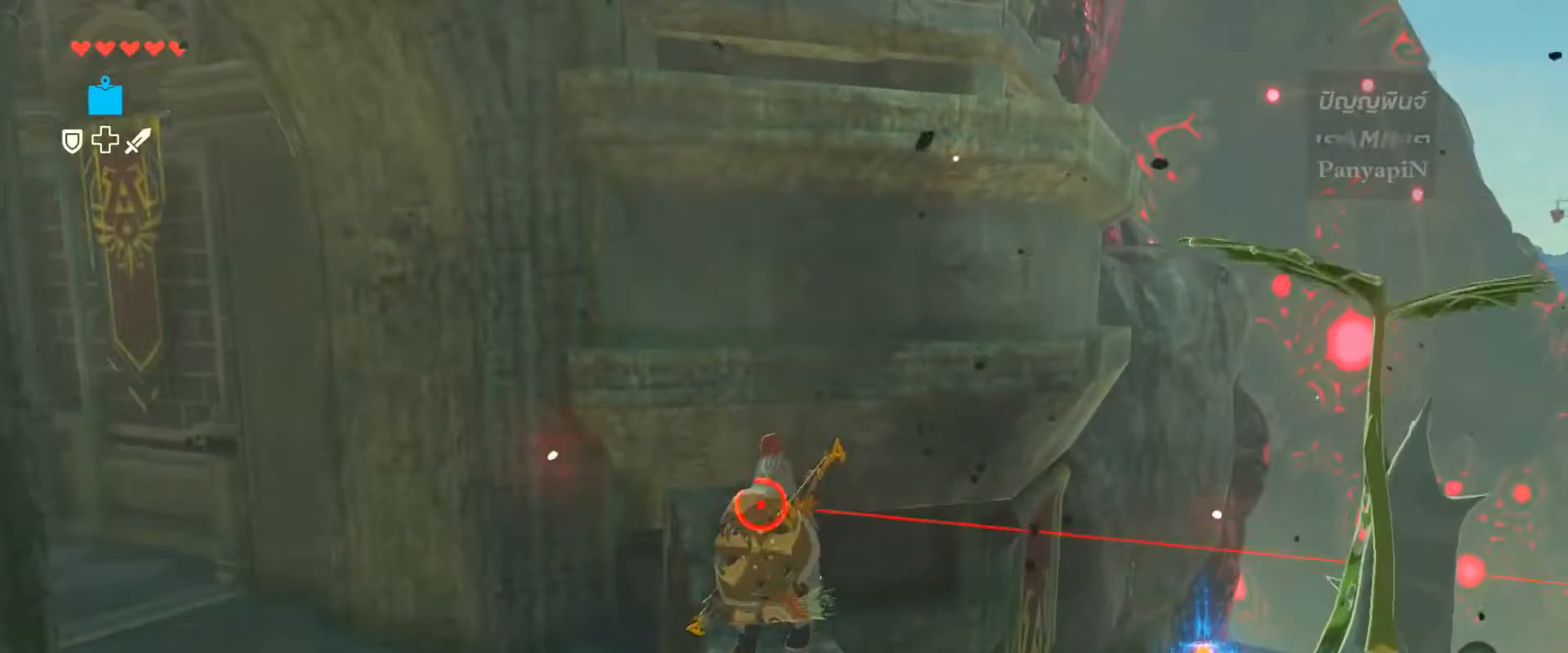
{"dt_ms": 1000, "buttons": ["CIRCLE"], "left_stick": "up", "right_stick": "center"}
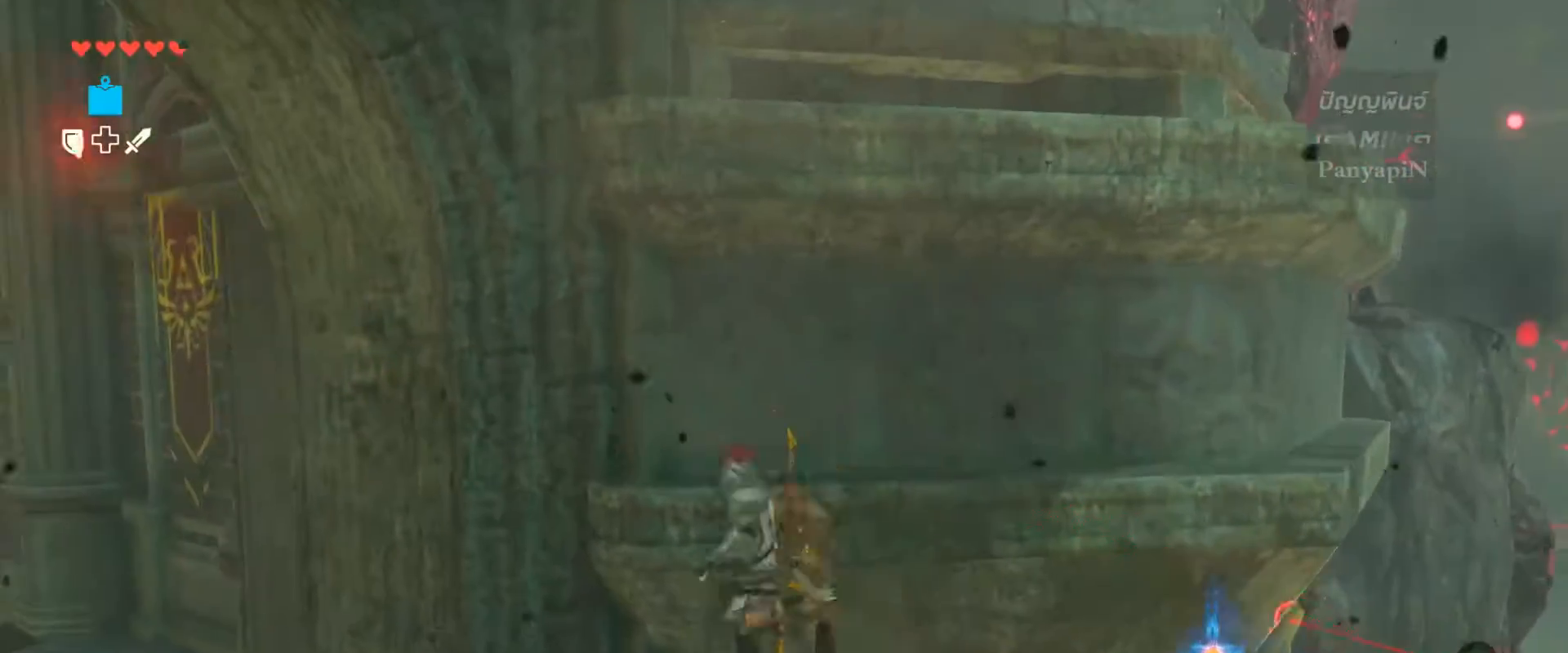
{"dt_ms": 500, "buttons": [], "left_stick": "up", "right_stick": "center"}
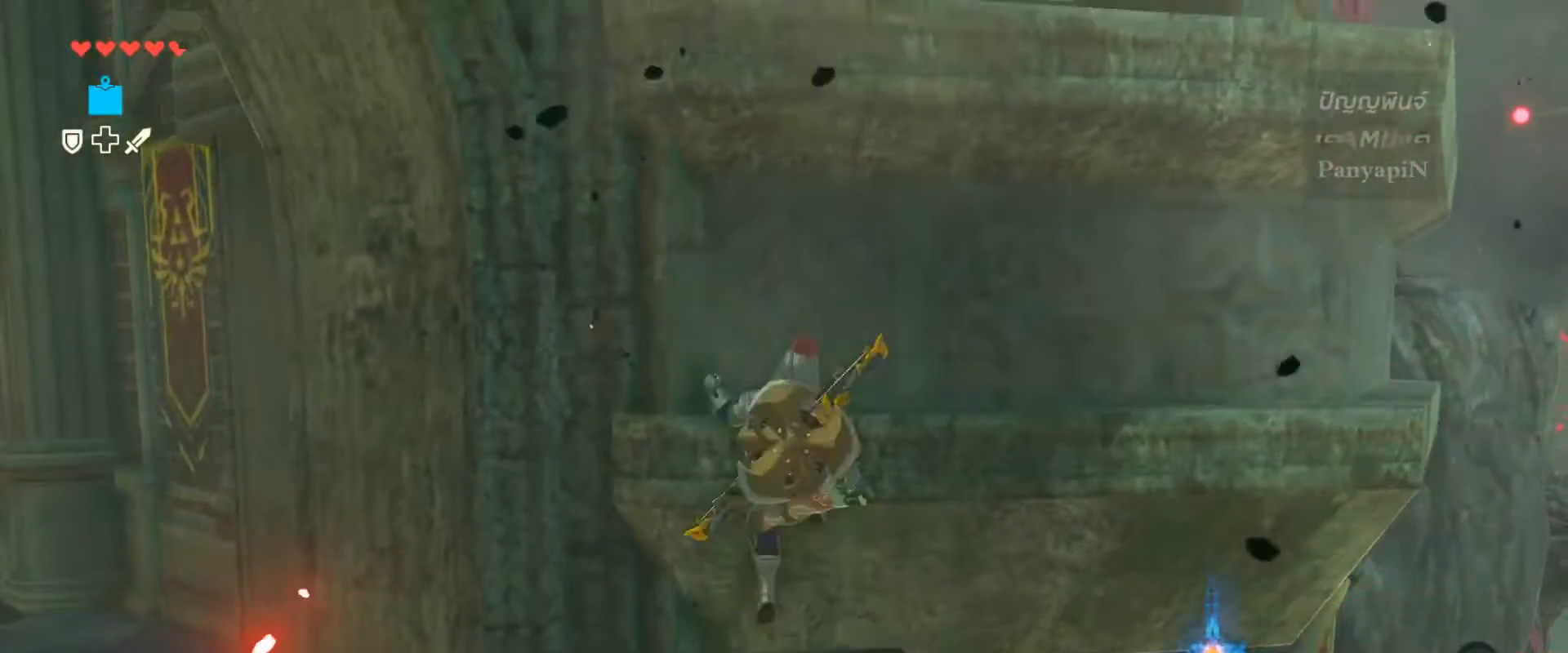
{"dt_ms": 500, "buttons": [], "left_stick": "up", "right_stick": "center", "events": [[317, "R2", "down"], [483, "R2", "up"]]}
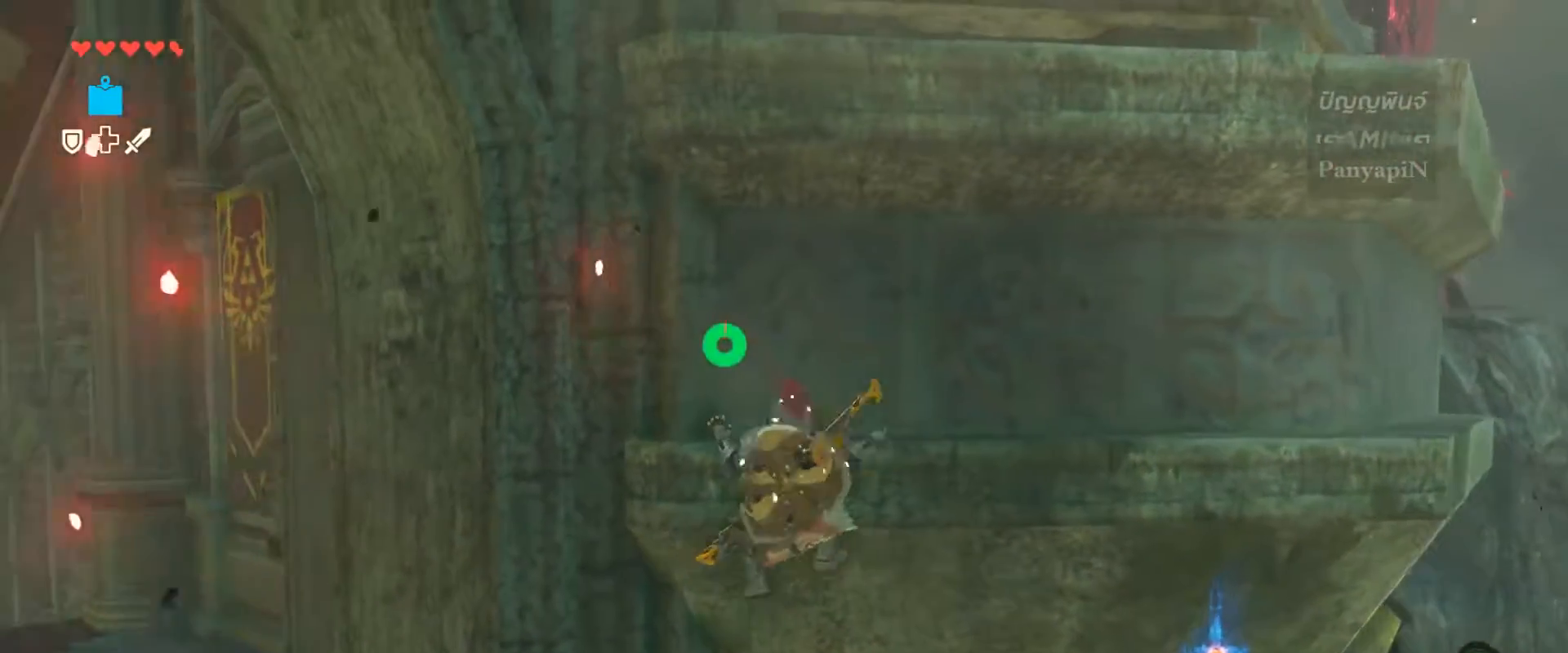
{"dt_ms": 500, "buttons": [], "left_stick": "up", "right_stick": "center"}